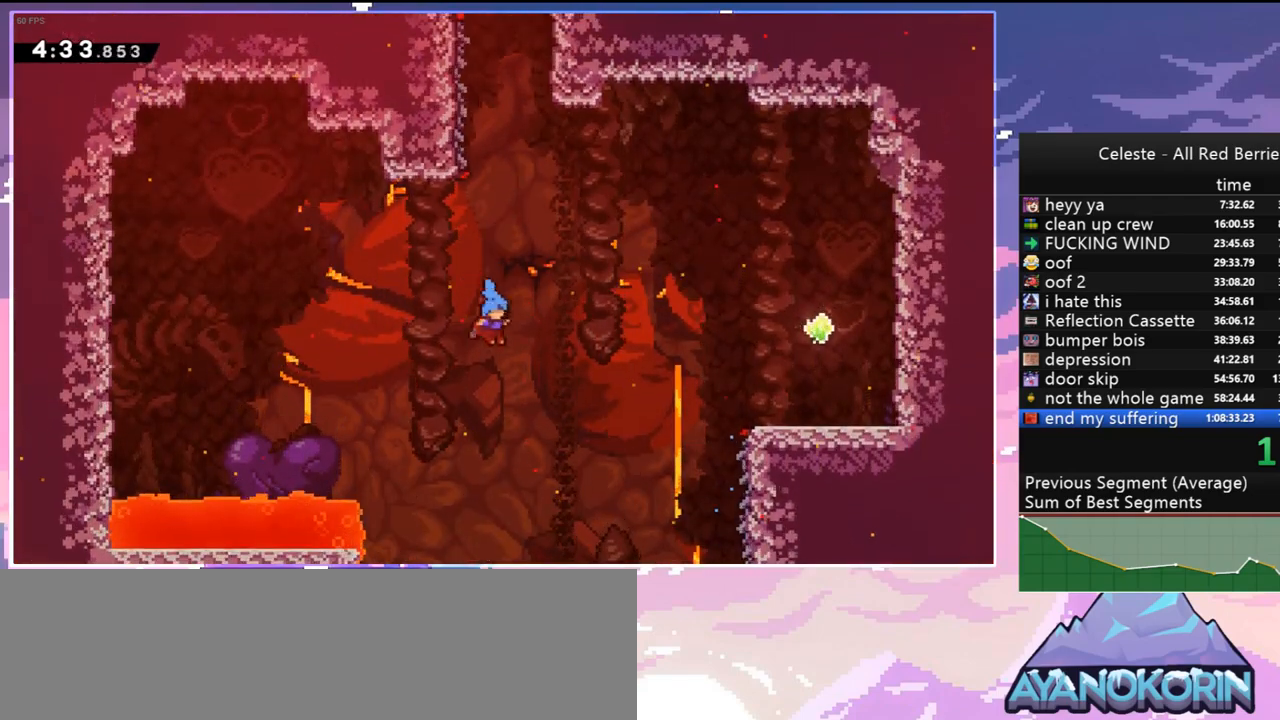
Gameplay with keyboard; each line is a JSON object with the keys held at the frame after it. "events" lists presses ("down") and releases ("up") of "dash", "down", "grab", "jump", "jump2", "left", "menu", "right", "skip" and "up" between this image and that frame as [ms after this image, input, new state], when the widget could be followed in between. No other keys are recorded. Mouse input is not recorded. Key names are as the overlay labels them; some are game actions (e.g. jump) rather than physical keys.
{"keys": ["skip"], "events": [[34, "down", "down"], [267, "menu", "down"], [317, "right", "up"], [317, "skip", "down"], [367, "down", "up"], [367, "menu", "up"], [417, "skip", "up"], [467, "skip", "down"]]}
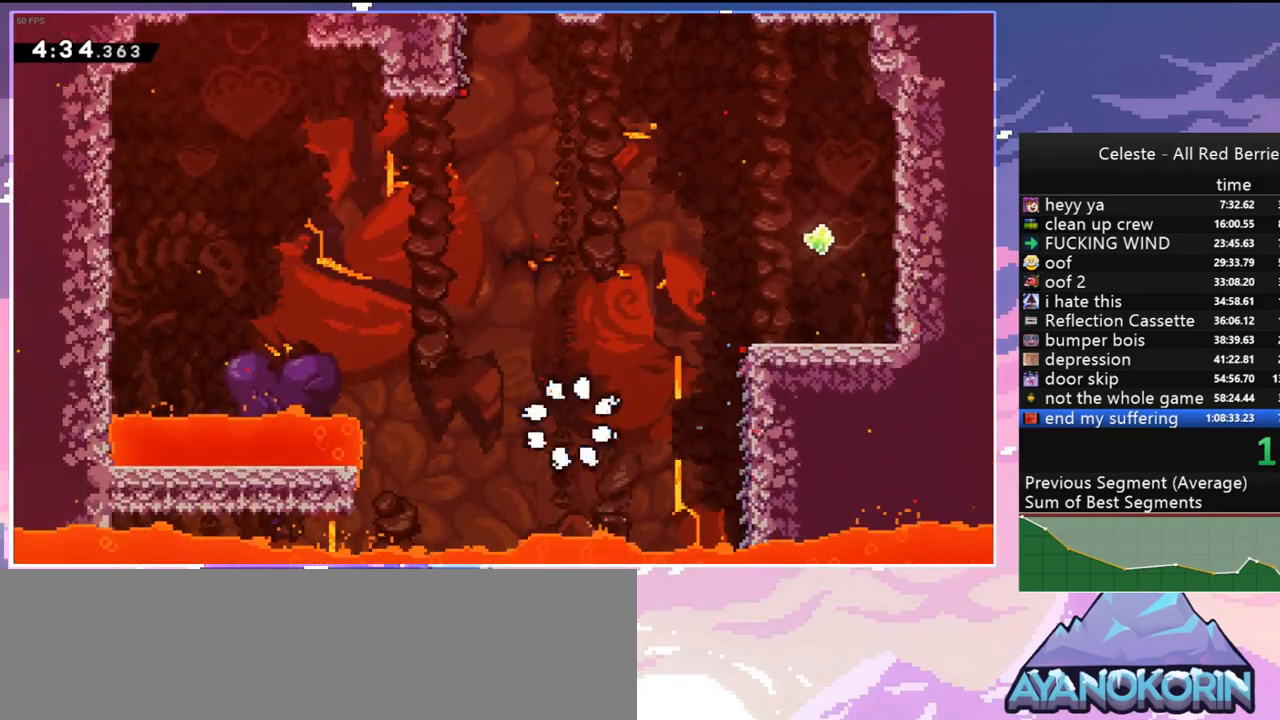
{"keys": ["right"], "events": [[50, "skip", "up"], [150, "skip", "down"], [250, "skip", "up"], [284, "right", "down"]]}
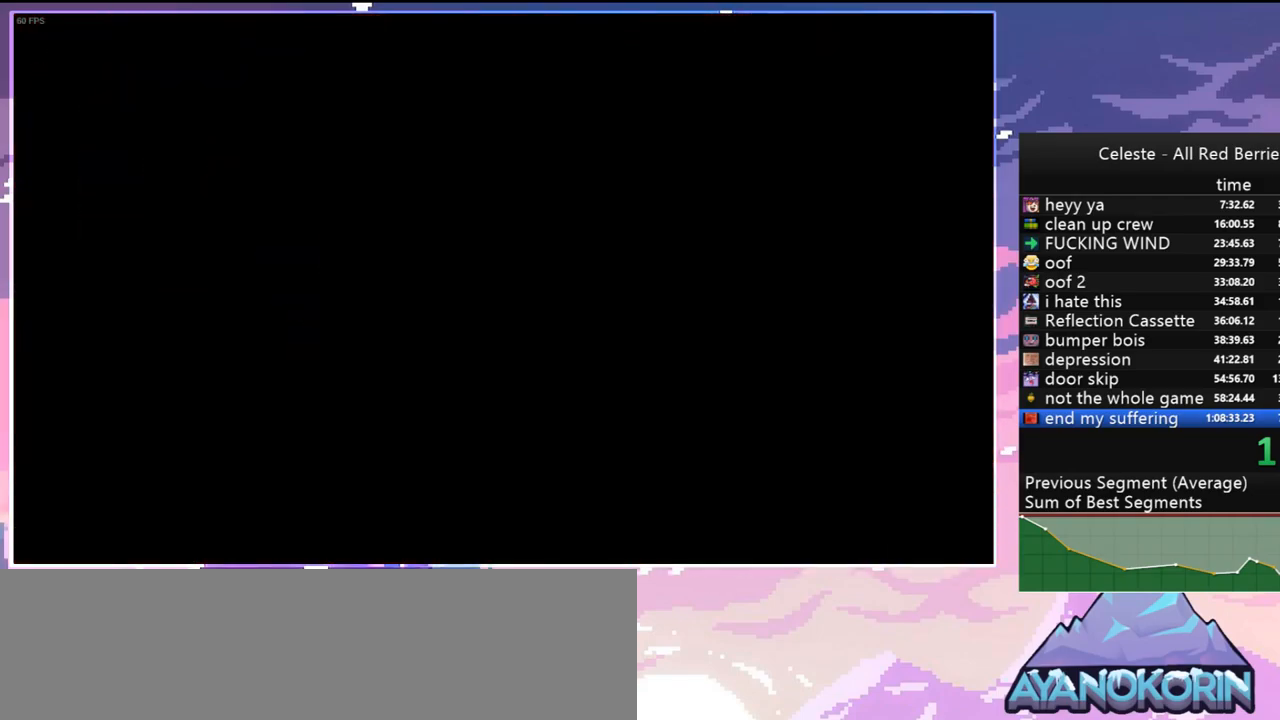
{"keys": ["right"], "events": []}
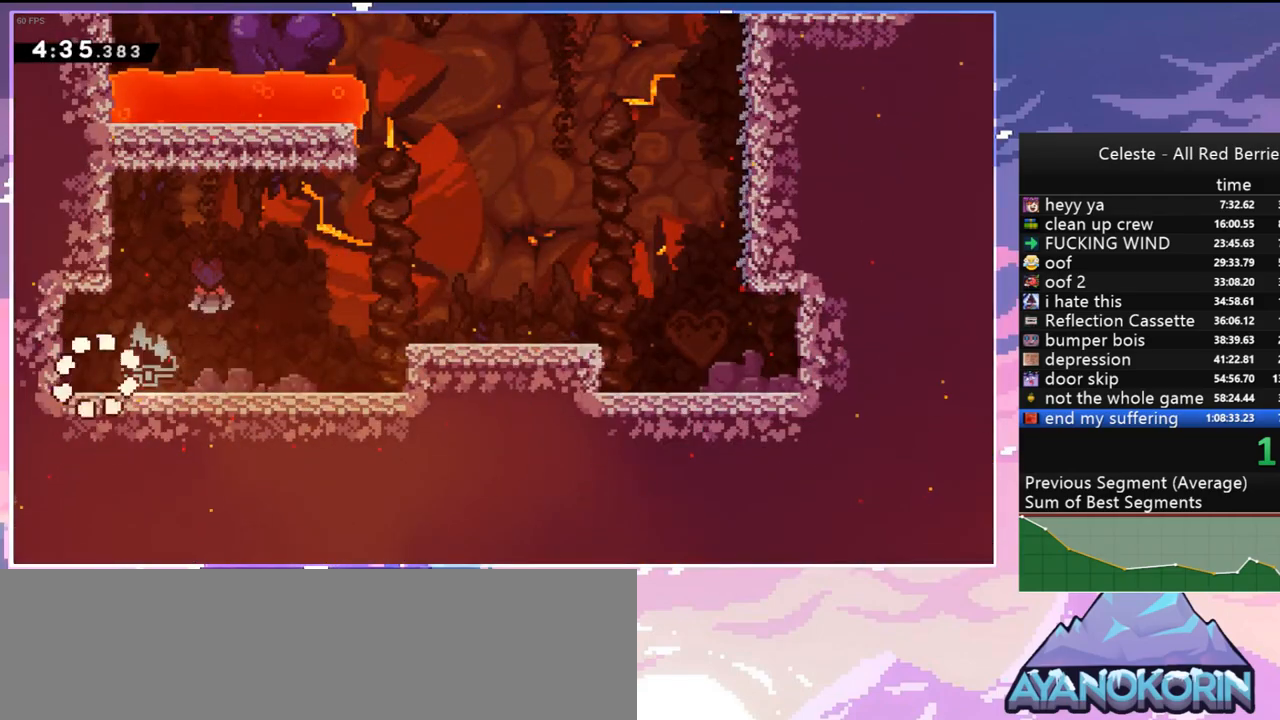
{"keys": ["jump", "right"], "events": [[134, "dash", "down"], [317, "jump", "down"], [417, "dash", "up"]]}
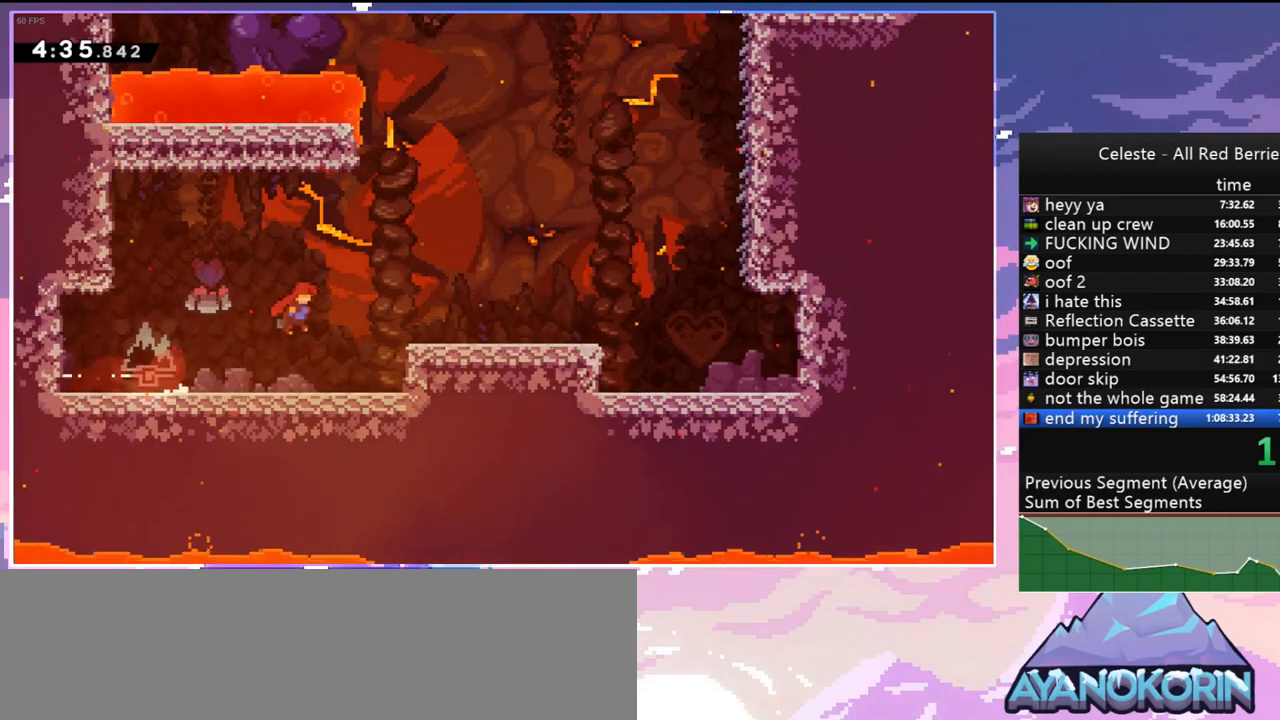
{"keys": ["jump", "right"], "events": [[150, "jump", "up"], [484, "jump", "down"]]}
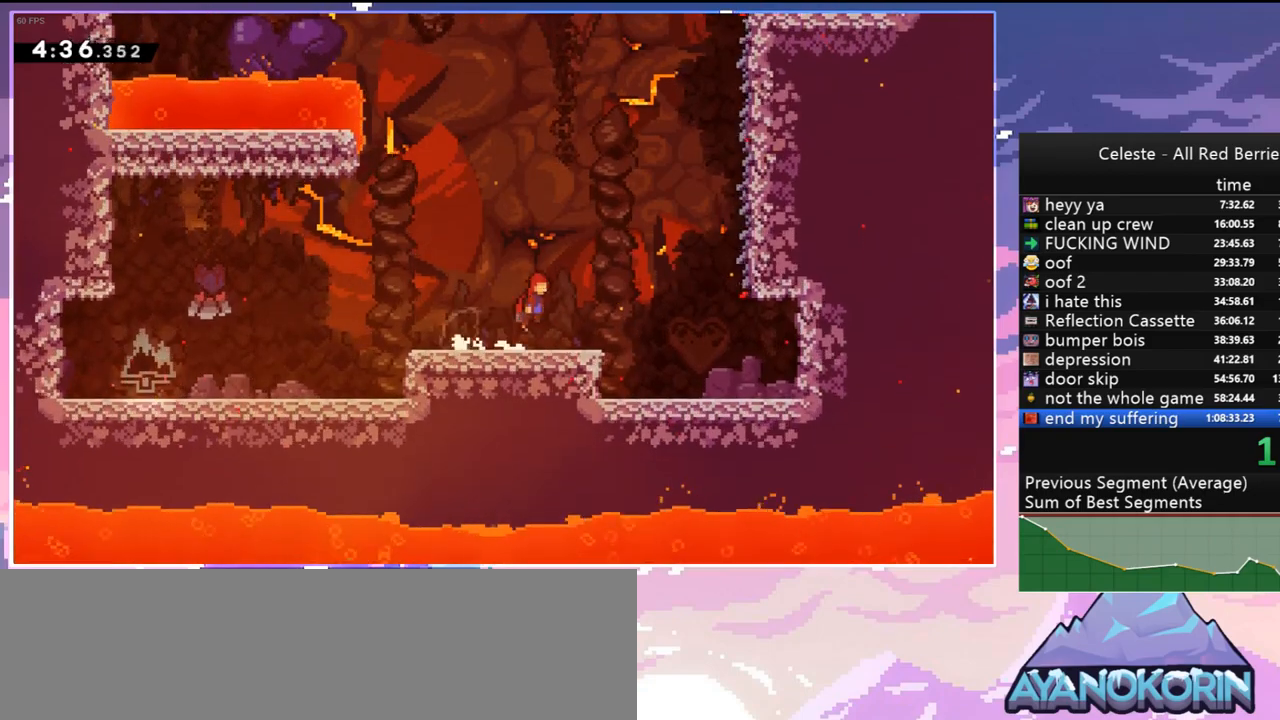
{"keys": ["right", "up"], "events": [[217, "up", "down"], [450, "jump", "up"]]}
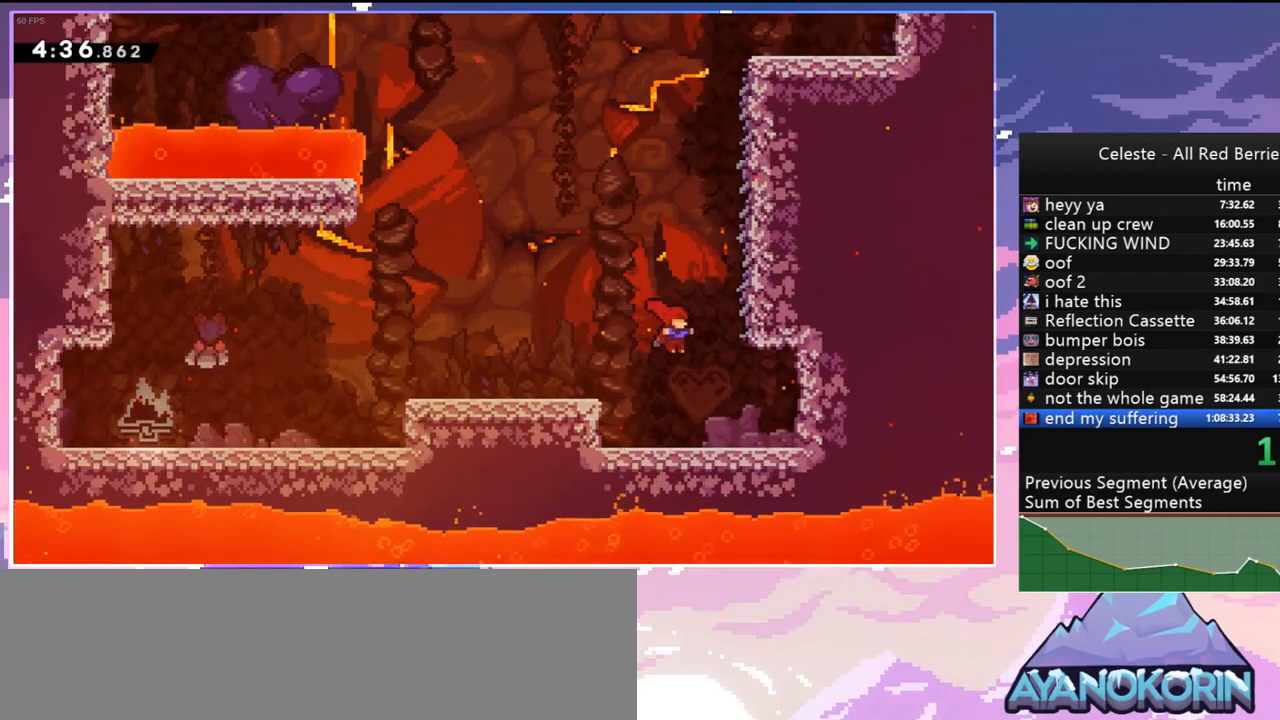
{"keys": ["dash", "up"], "events": [[34, "right", "up"], [34, "up", "up"], [184, "jump", "down"], [267, "up", "down"], [367, "dash", "down"], [417, "jump", "up"]]}
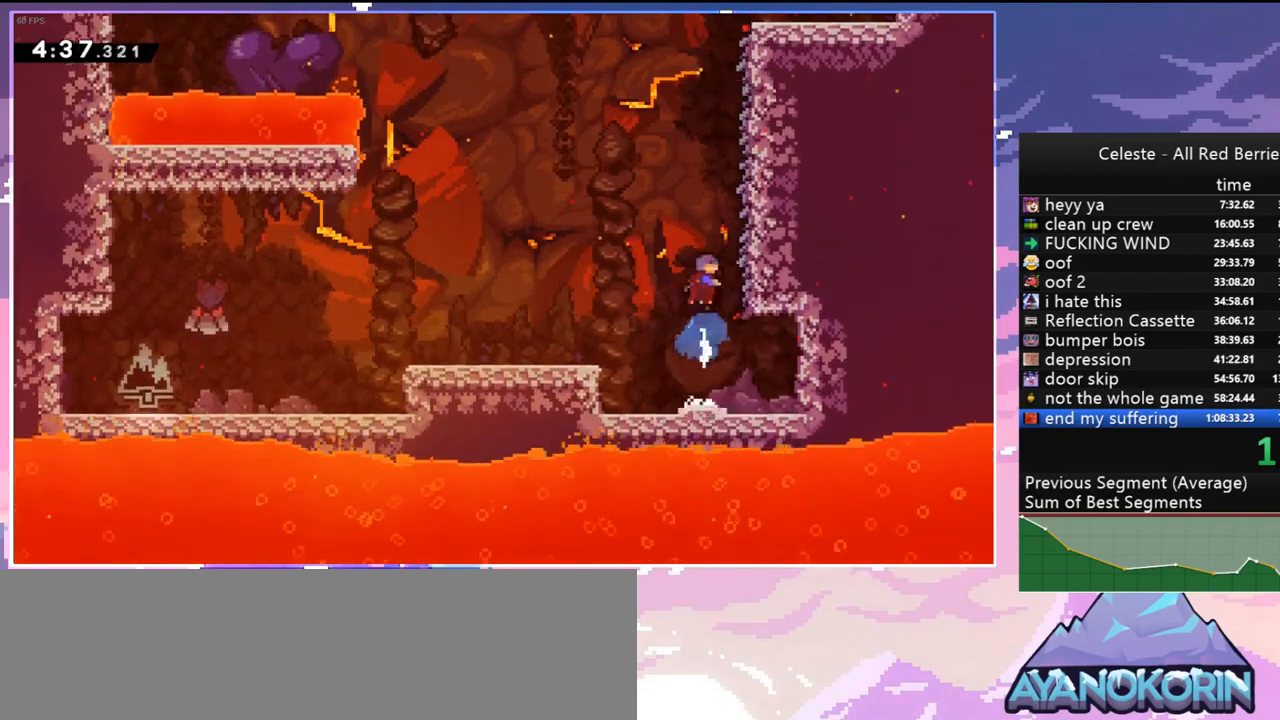
{"keys": ["grab", "jump", "jump2", "right", "up"], "events": [[17, "grab", "down"], [17, "right", "down"], [50, "dash", "up"], [250, "jump", "down"], [434, "jump2", "down"]]}
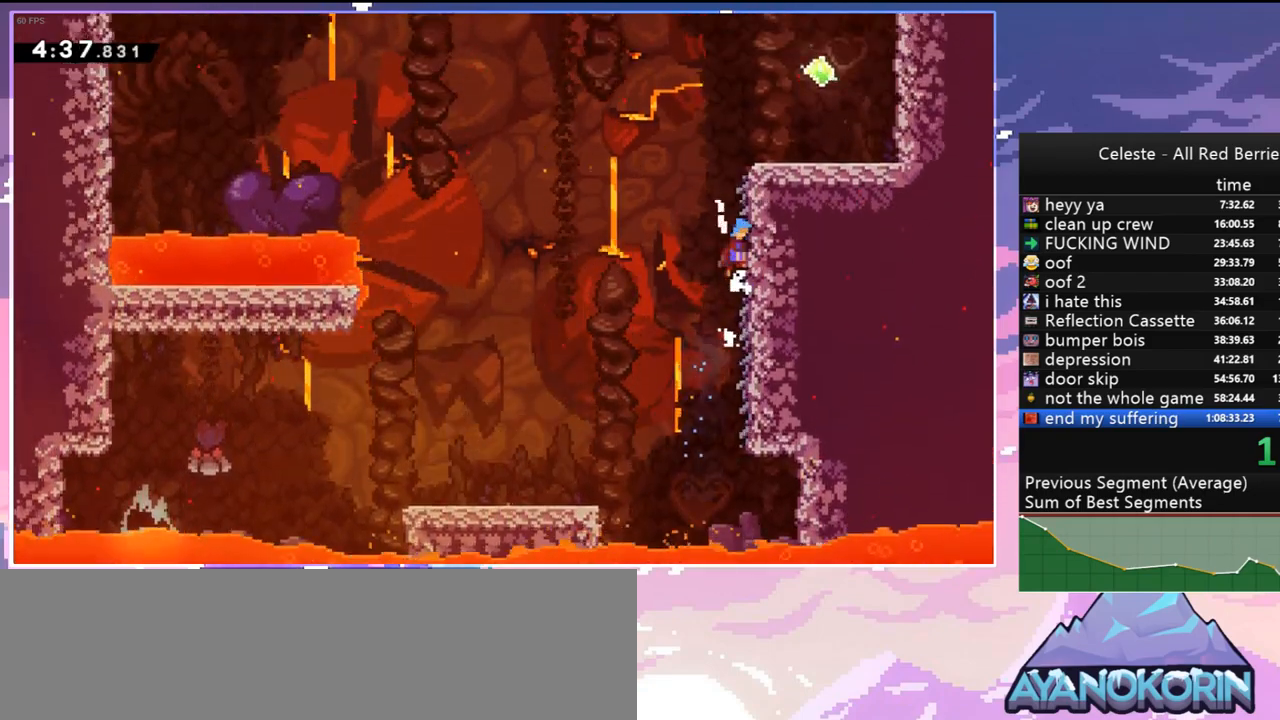
{"keys": ["jump", "jump2", "right"], "events": [[17, "jump", "up"], [167, "jump", "down"], [167, "jump2", "up"], [217, "right", "up"], [267, "jump2", "down"], [400, "grab", "up"], [400, "right", "down"], [450, "up", "up"]]}
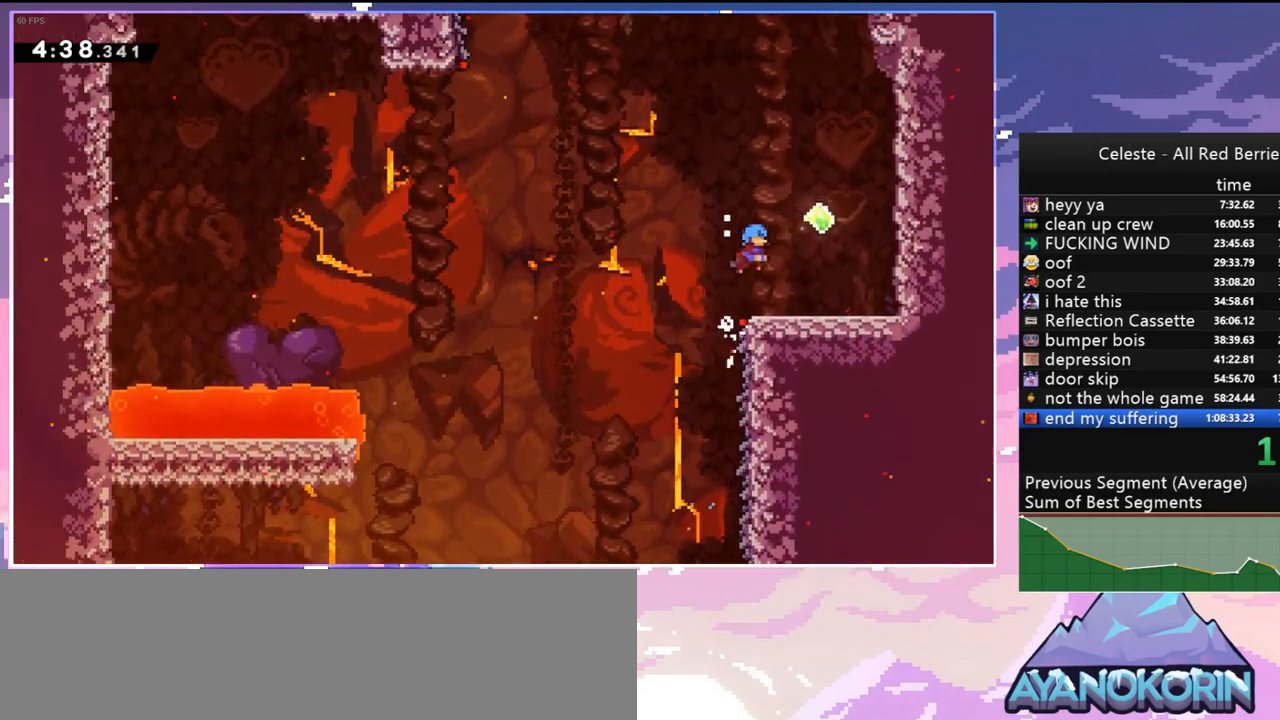
{"keys": ["jump", "left"], "events": [[34, "jump2", "up"], [234, "jump", "up"], [284, "right", "up"], [367, "left", "down"], [417, "jump", "down"]]}
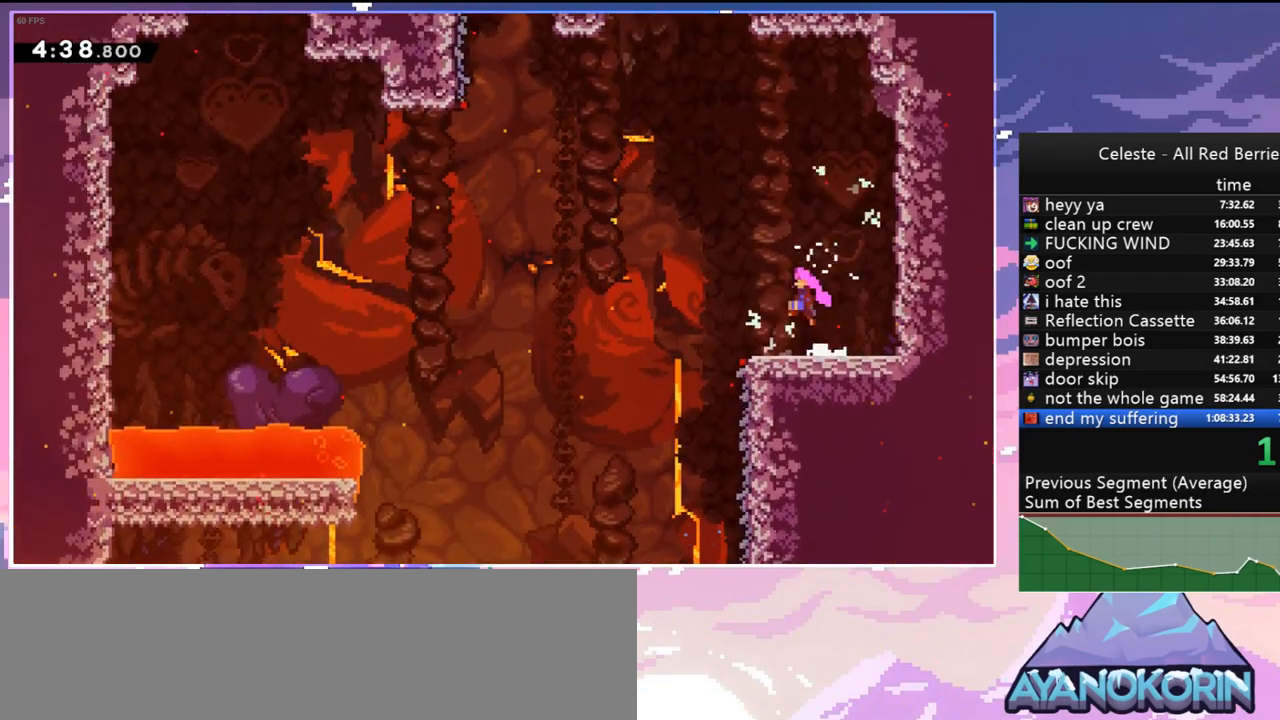
{"keys": ["left", "up"], "events": [[100, "up", "down"], [250, "dash", "down"], [284, "jump", "up"], [384, "dash", "up"]]}
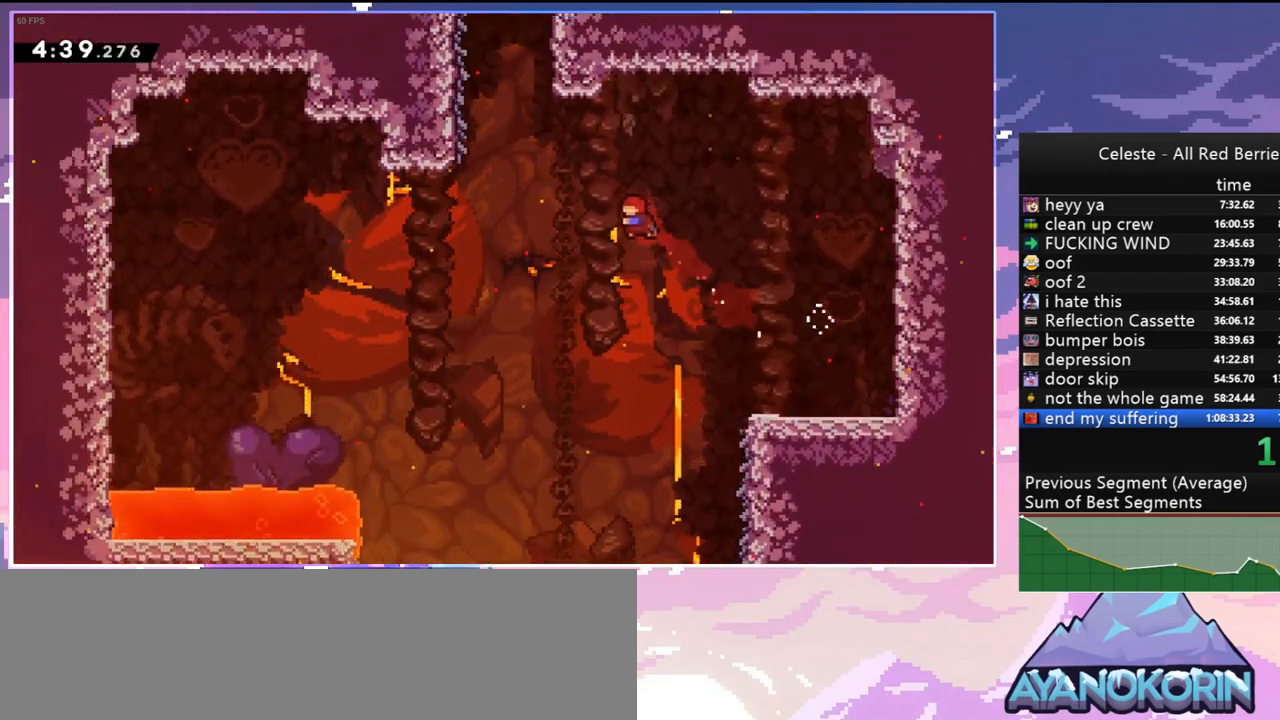
{"keys": ["grab", "jump", "left", "up"], "events": [[117, "dash", "down"], [400, "grab", "down"], [500, "dash", "up"], [500, "jump", "down"]]}
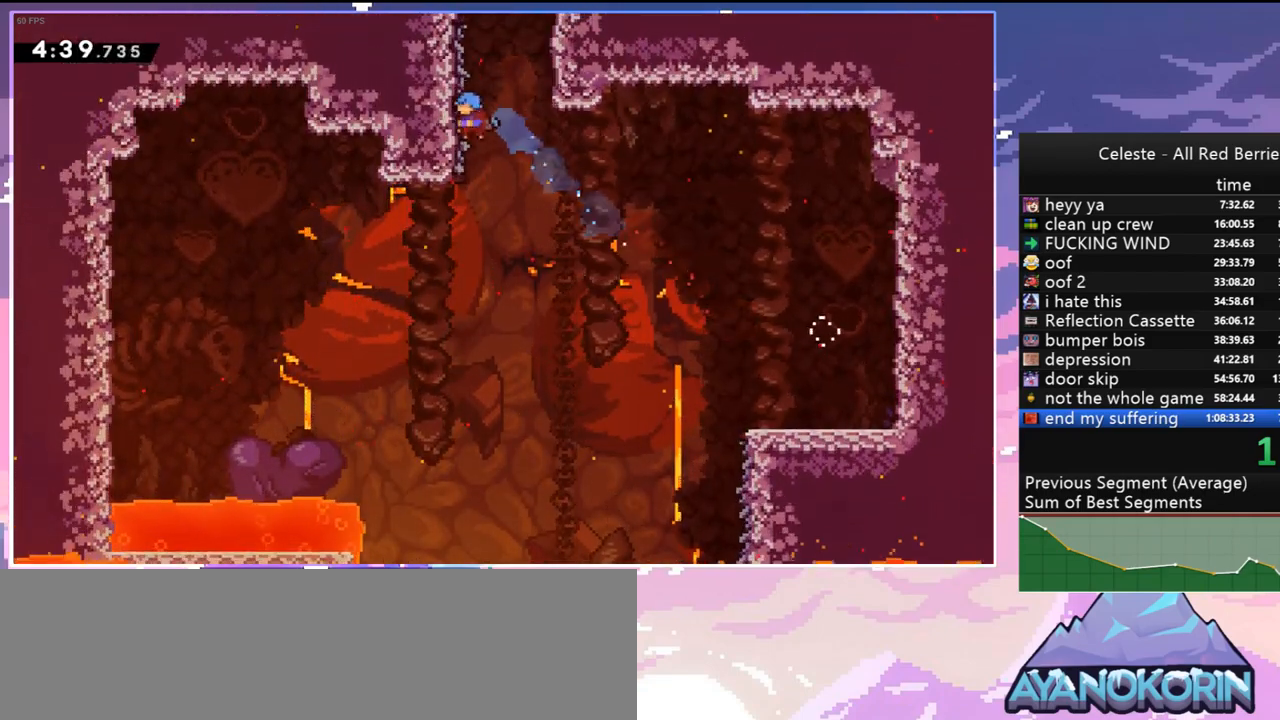
{"keys": ["jump"], "events": [[84, "jump2", "down"], [184, "jump", "up"], [234, "jump", "down"], [284, "jump2", "up"], [284, "left", "up"], [284, "up", "up"], [317, "jump2", "down"], [417, "grab", "up"], [467, "jump2", "up"]]}
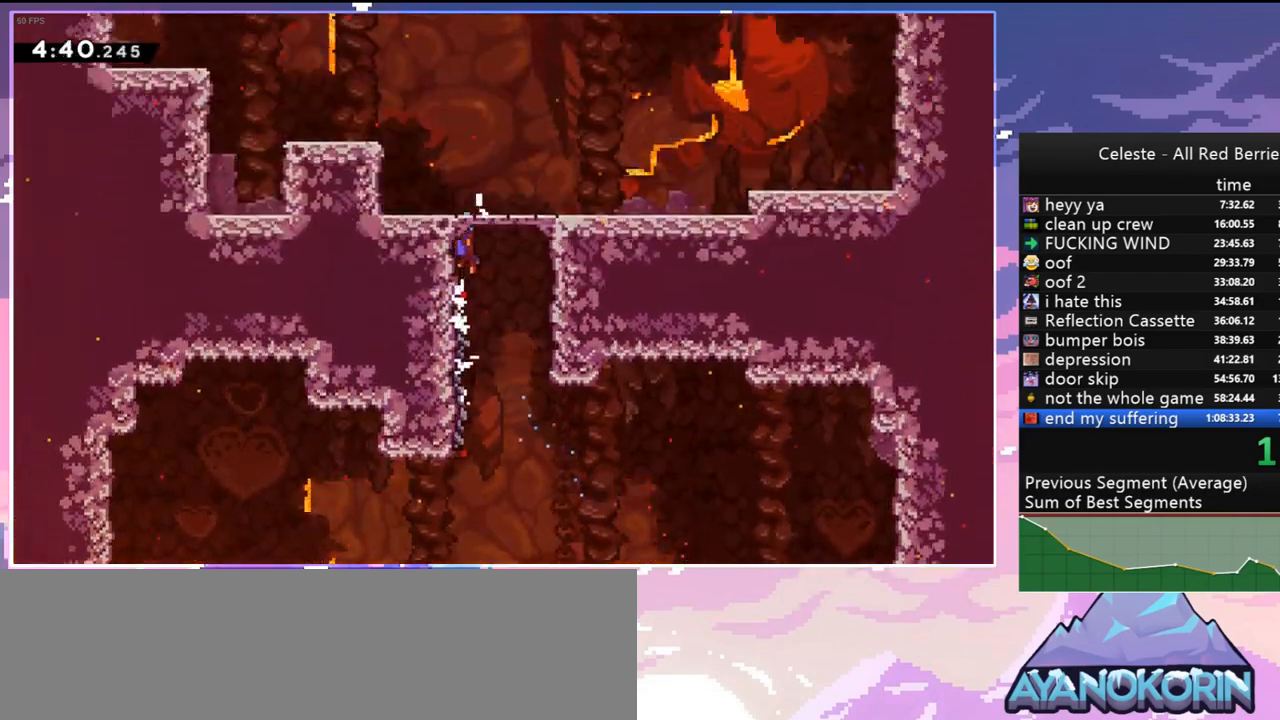
{"keys": ["jump", "left"], "events": [[484, "left", "down"]]}
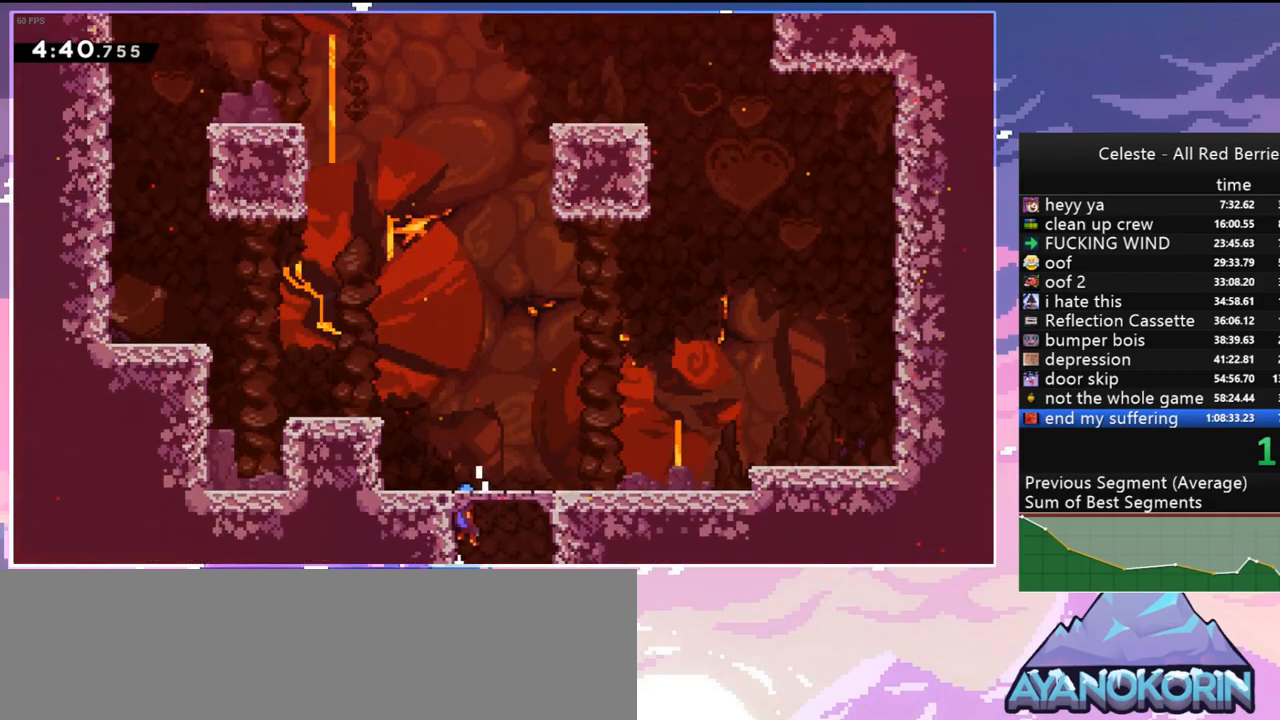
{"keys": ["jump", "left", "right"], "events": [[67, "up", "down"], [117, "grab", "down"], [217, "jump", "up"], [350, "jump", "down"], [450, "up", "up"], [500, "grab", "up"], [500, "right", "down"]]}
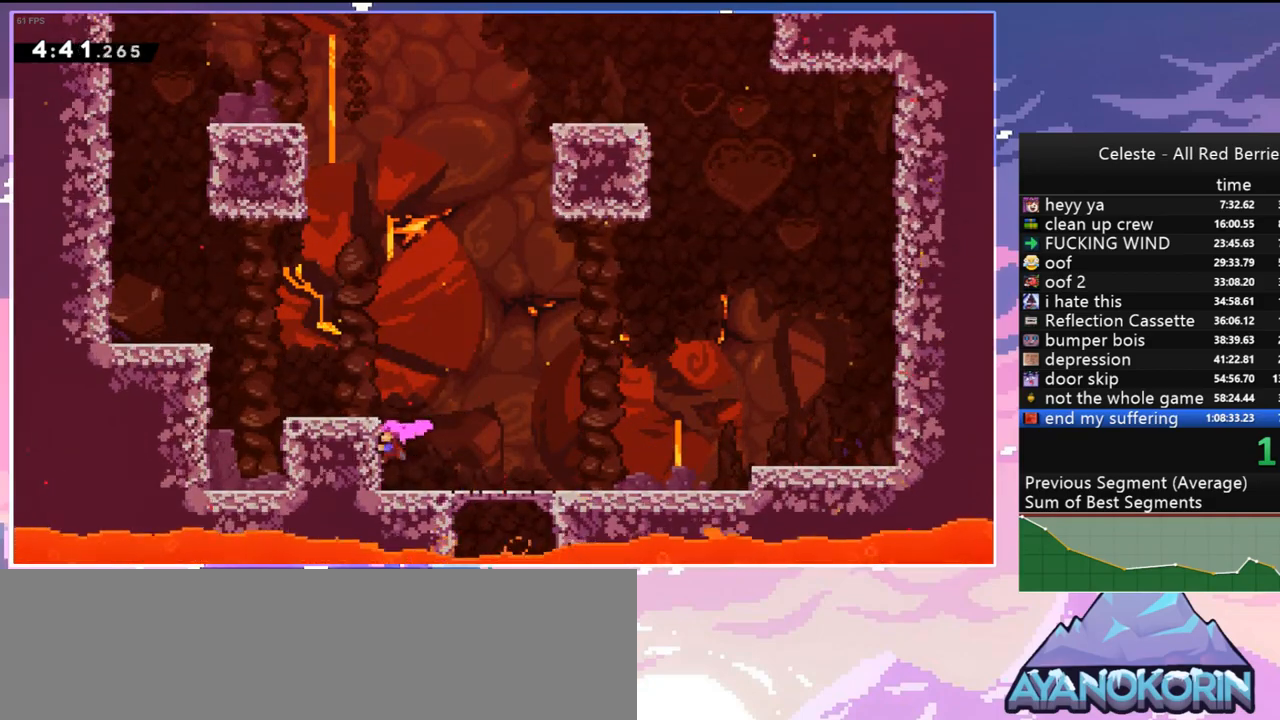
{"keys": ["jump"], "events": [[34, "left", "up"], [317, "jump", "up"], [367, "right", "up"], [417, "jump", "down"]]}
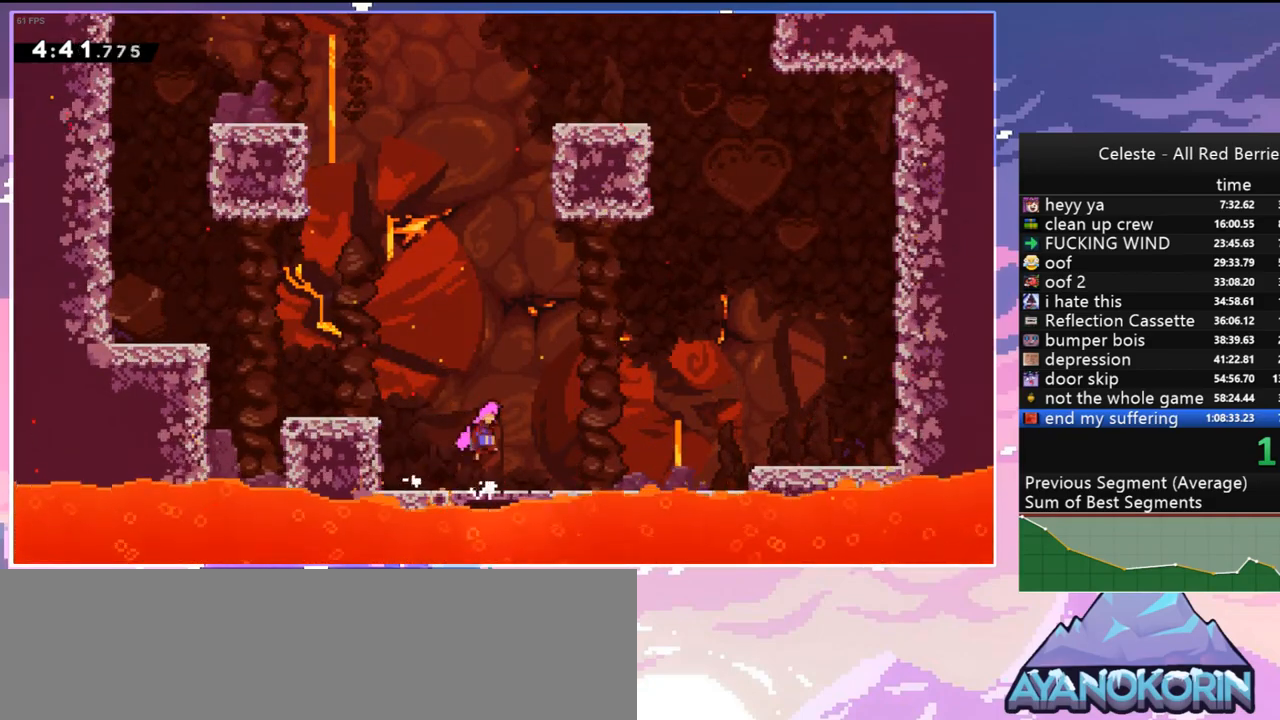
{"keys": ["up"], "events": [[50, "right", "down"], [150, "up", "down"], [200, "right", "up"], [250, "dash", "down"], [250, "jump", "up"], [334, "dash", "up"]]}
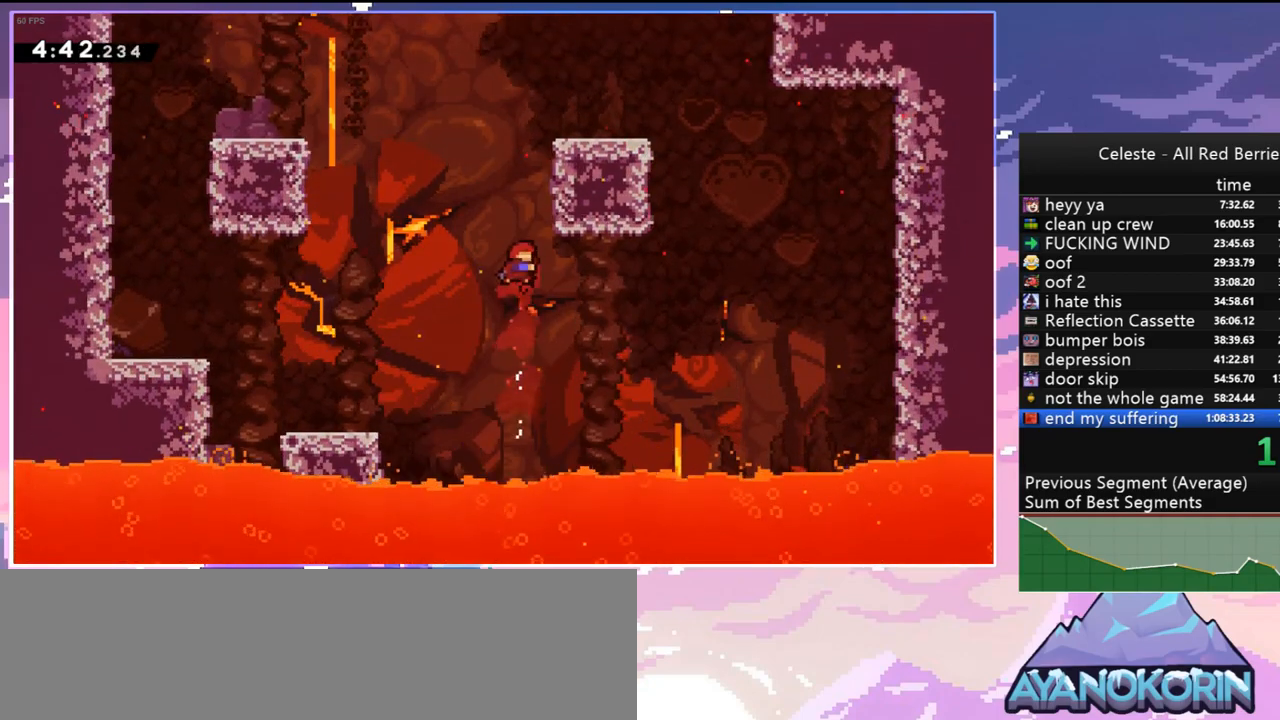
{"keys": ["right", "up"], "events": [[17, "dash", "down"], [117, "right", "down"], [217, "grab", "down"], [267, "dash", "up"], [400, "jump", "down"], [450, "grab", "up"], [450, "jump", "up"]]}
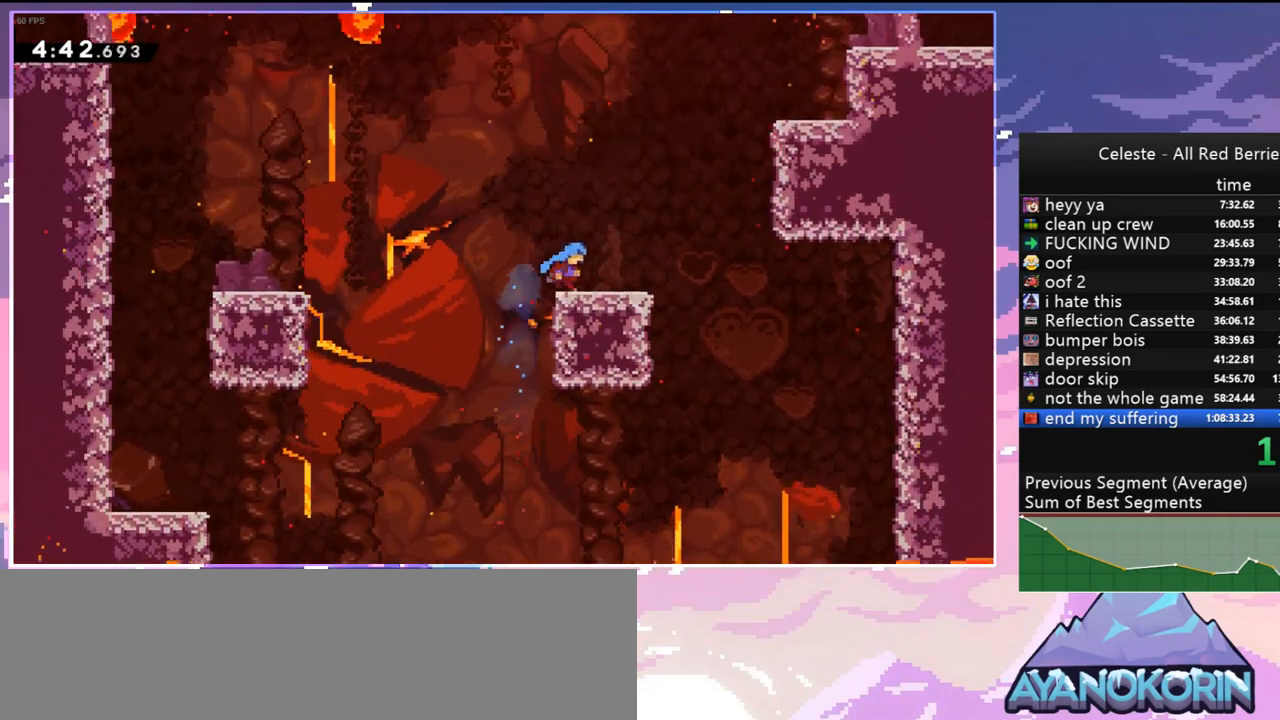
{"keys": ["grab", "jump", "right", "up"], "events": [[134, "up", "up"], [317, "jump", "down"], [317, "up", "down"], [467, "grab", "down"]]}
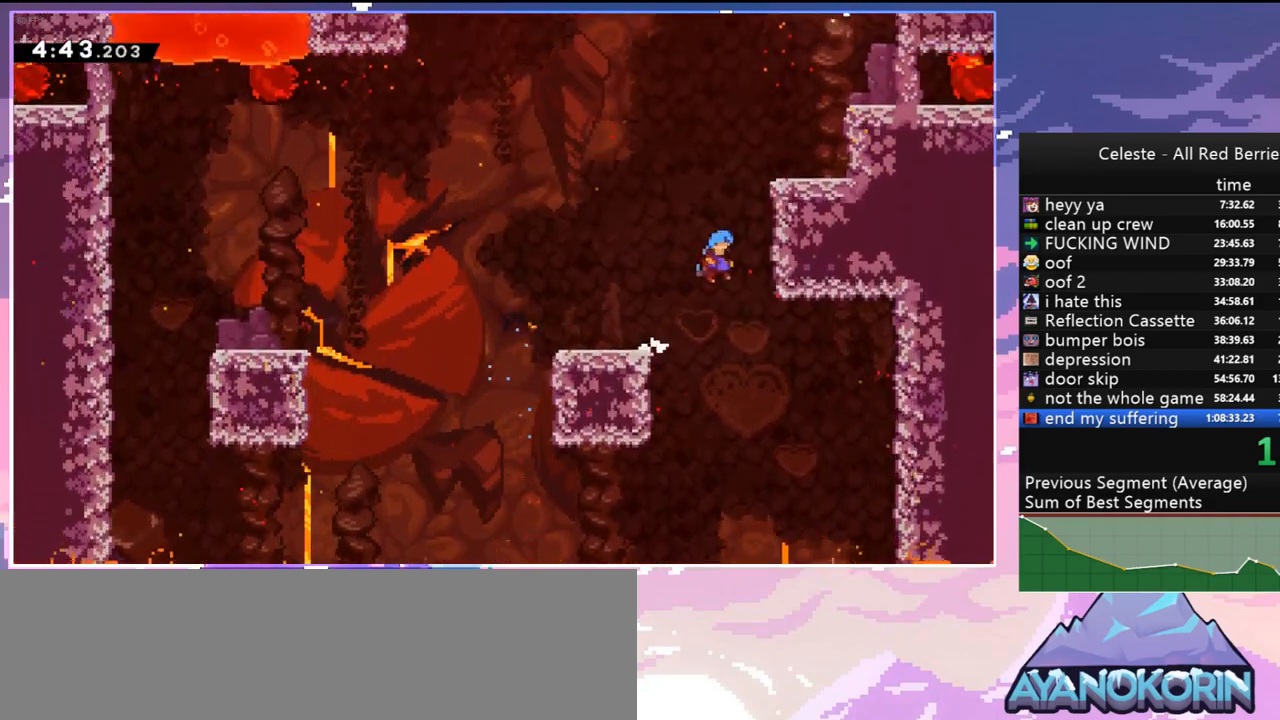
{"keys": ["jump", "right", "up"], "events": [[200, "jump2", "down"], [250, "jump", "up"], [334, "jump", "down"], [434, "jump2", "up"], [467, "grab", "up"]]}
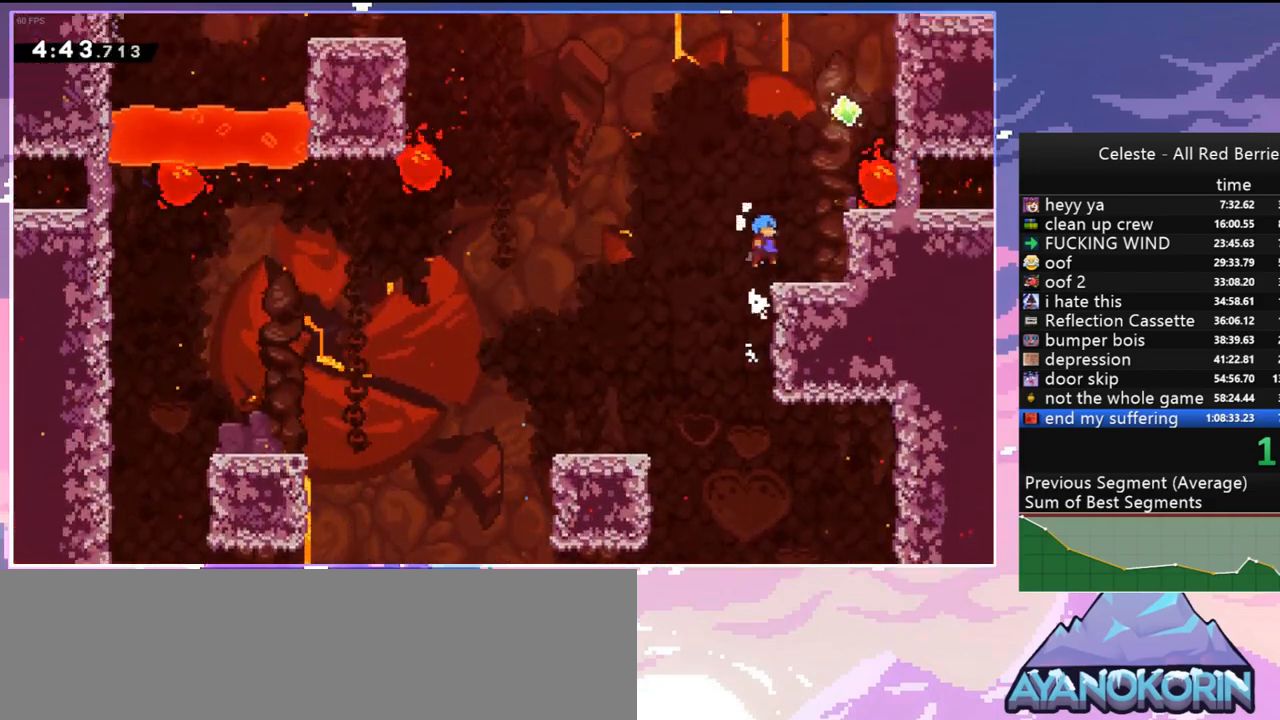
{"keys": ["jump", "right"], "events": [[67, "jump", "up"], [117, "up", "up"], [217, "right", "up"], [500, "jump", "down"], [500, "right", "down"]]}
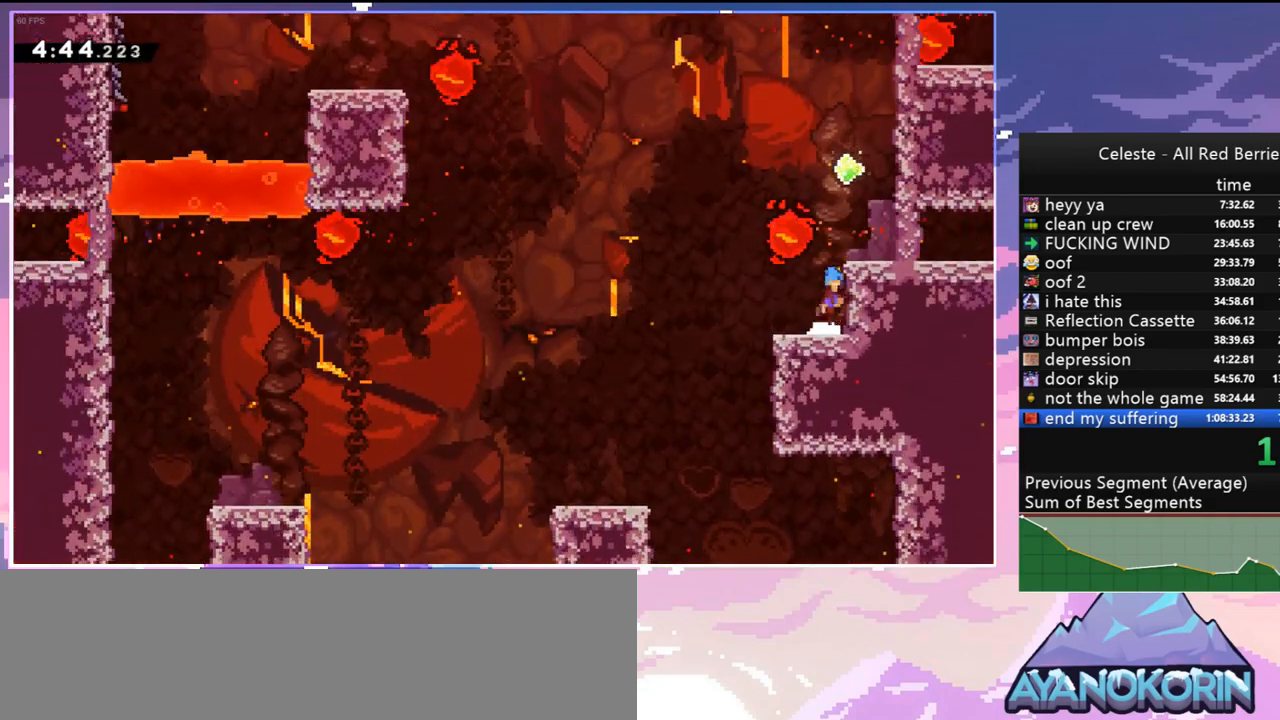
{"keys": ["grab", "up"], "events": [[34, "up", "down"], [134, "grab", "down"], [184, "jump", "up"], [267, "jump", "down"], [367, "jump", "up"], [417, "right", "up"]]}
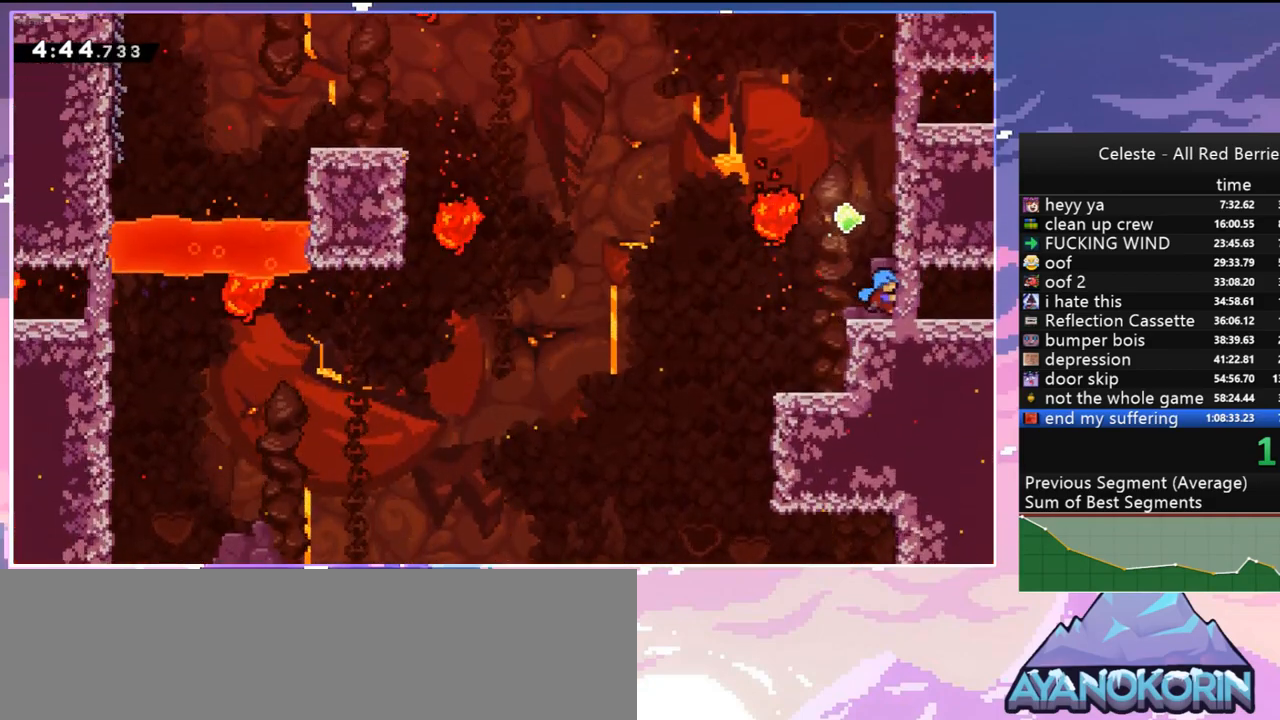
{"keys": ["jump", "left"], "events": [[17, "up", "up"], [200, "grab", "up"], [200, "jump", "down"], [334, "jump", "up"], [434, "jump", "down"], [484, "left", "down"]]}
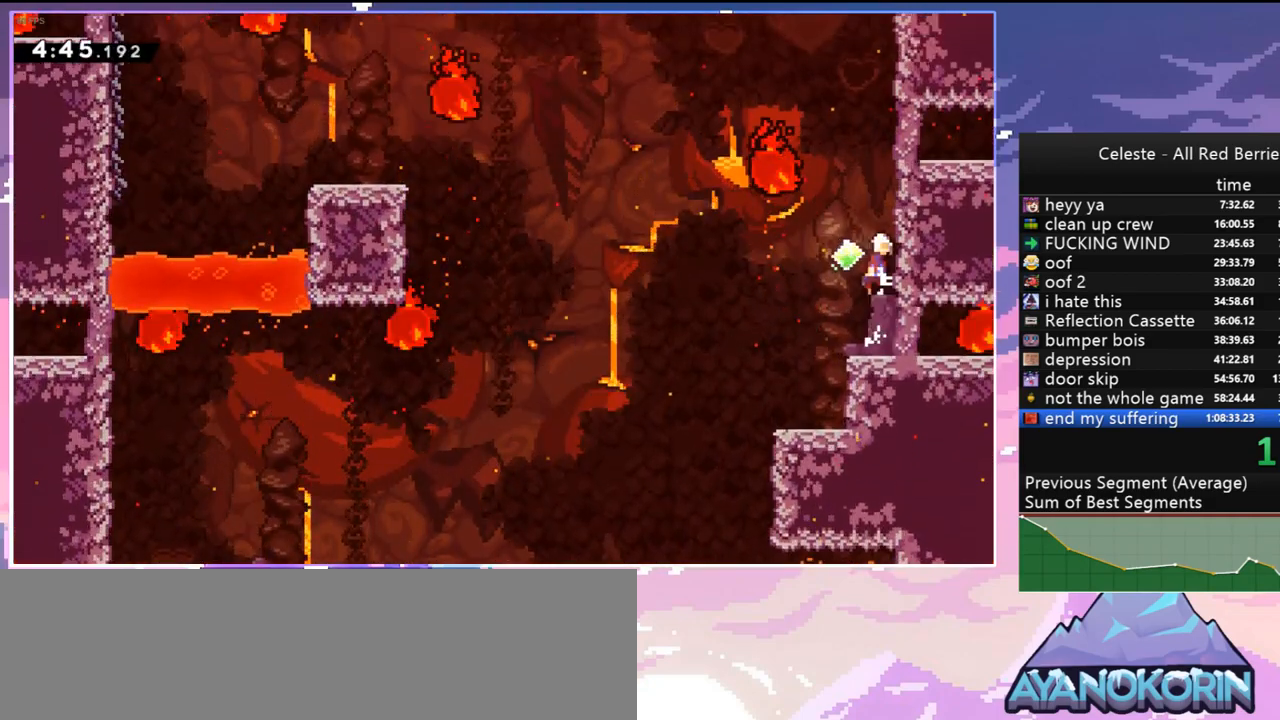
{"keys": ["dash", "jump", "left", "up"], "events": [[450, "up", "down"], [500, "dash", "down"]]}
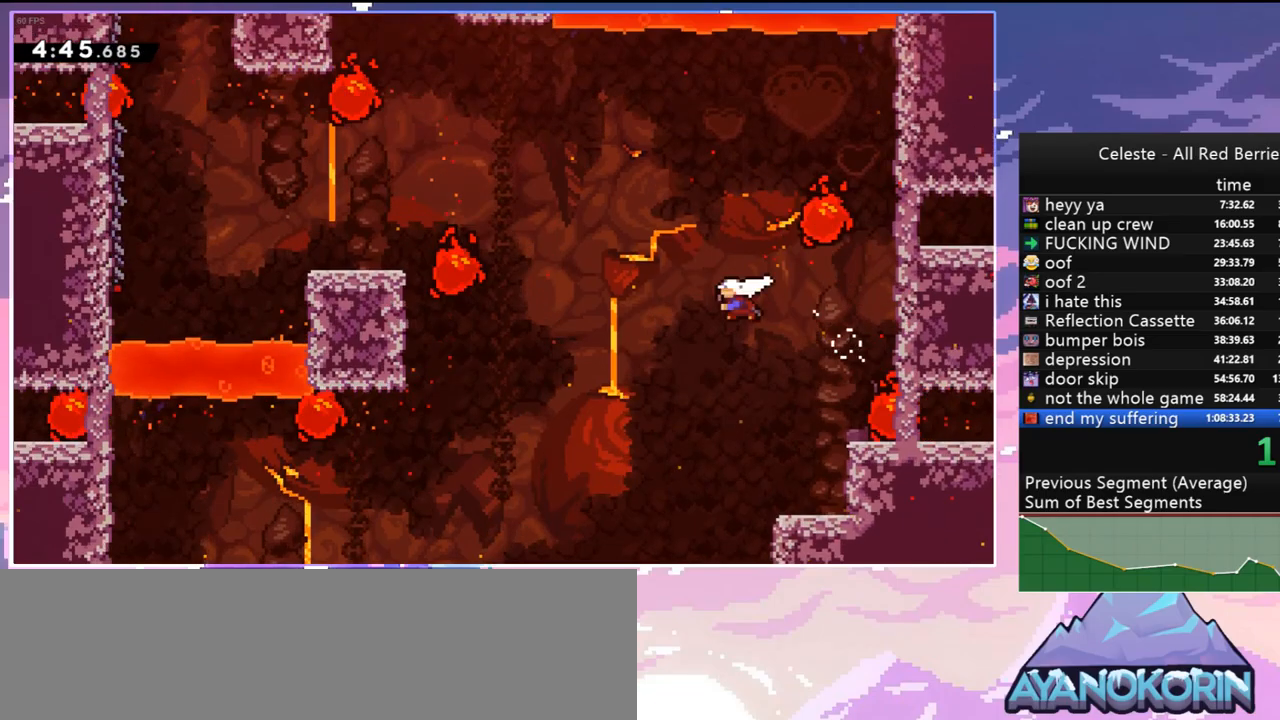
{"keys": ["left"], "events": [[34, "jump", "up"], [134, "dash", "up"], [134, "up", "up"], [367, "dash", "down"], [500, "dash", "up"]]}
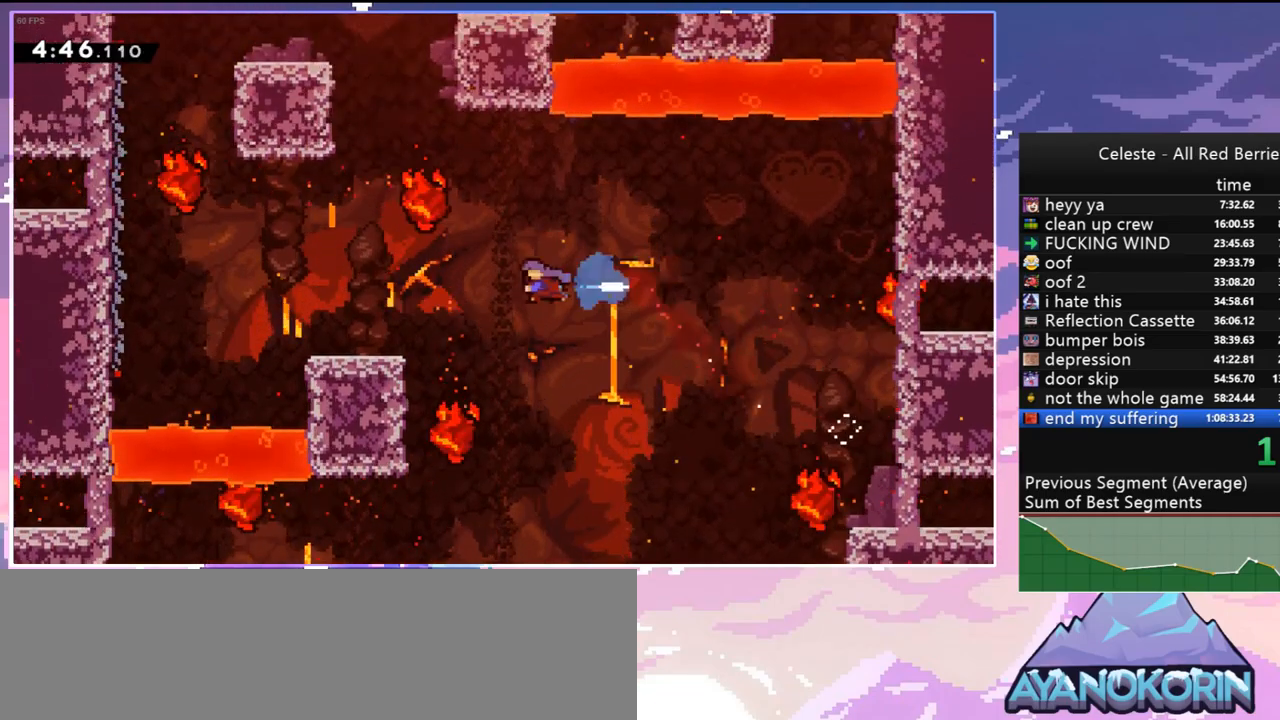
{"keys": ["left"], "events": []}
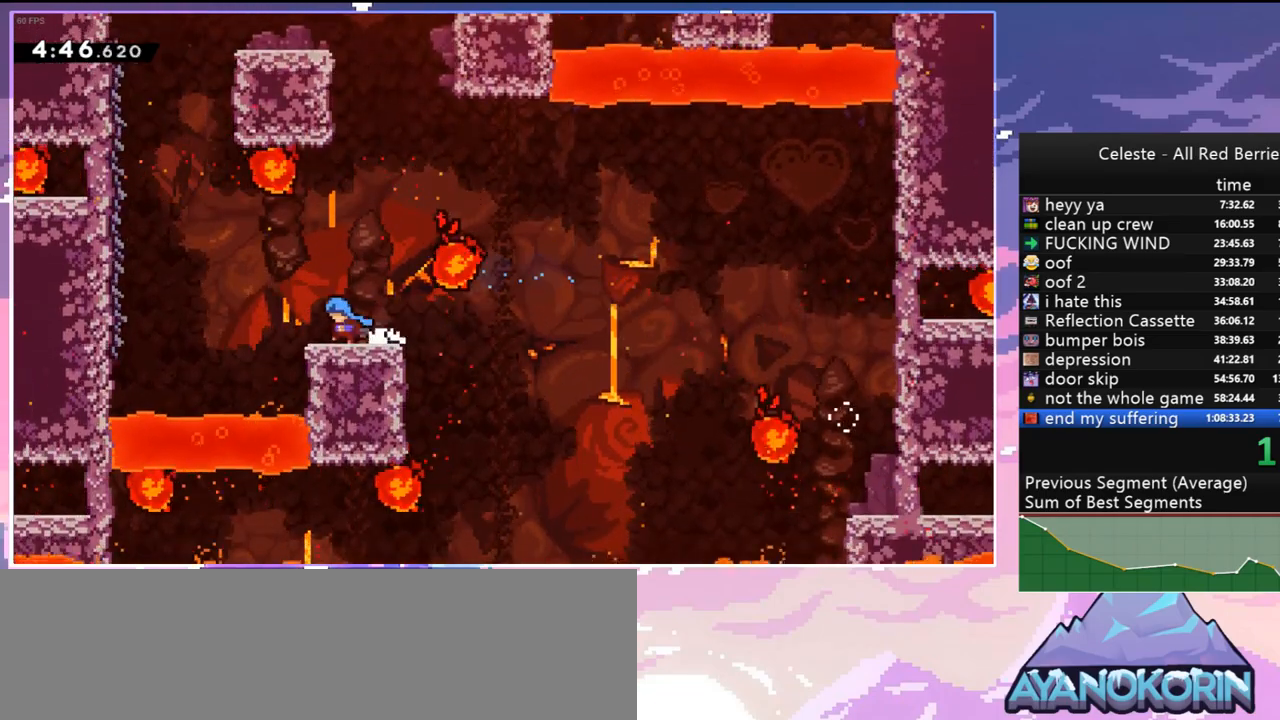
{"keys": ["jump", "left", "up"], "events": [[67, "jump", "down"], [167, "up", "down"]]}
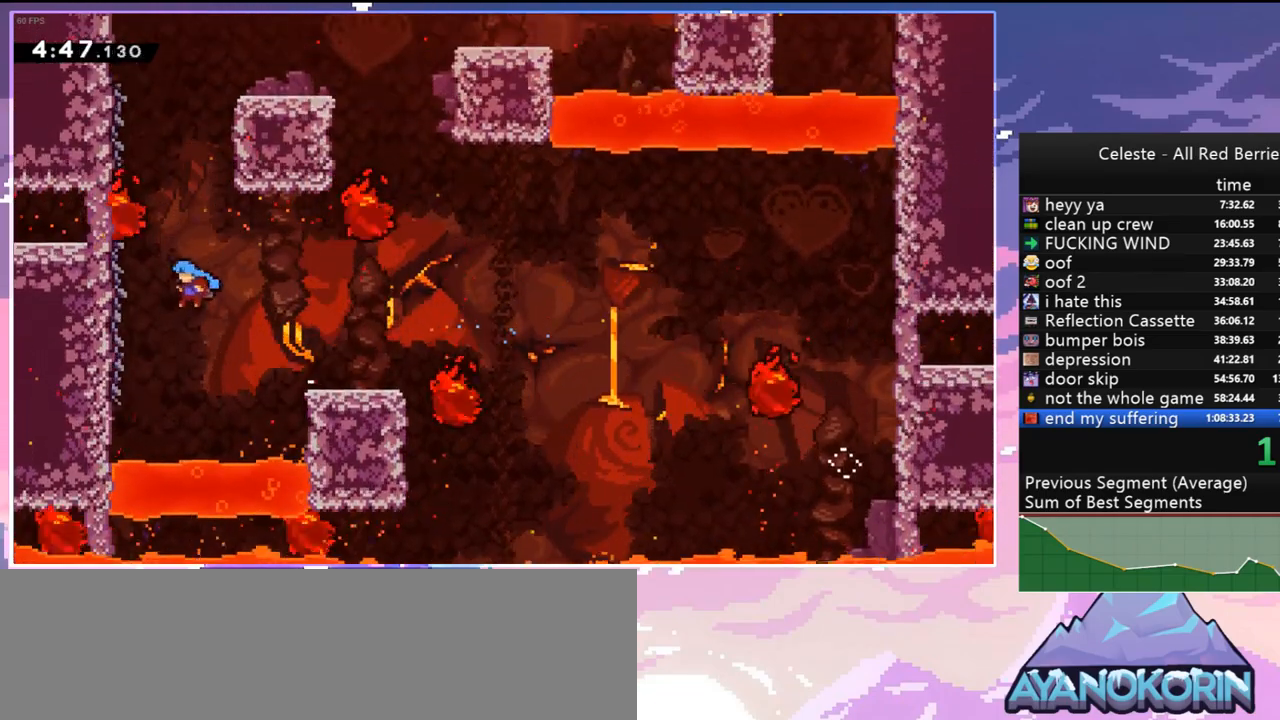
{"keys": ["grab", "up"], "events": [[234, "grab", "down"], [267, "jump", "up"], [367, "left", "up"]]}
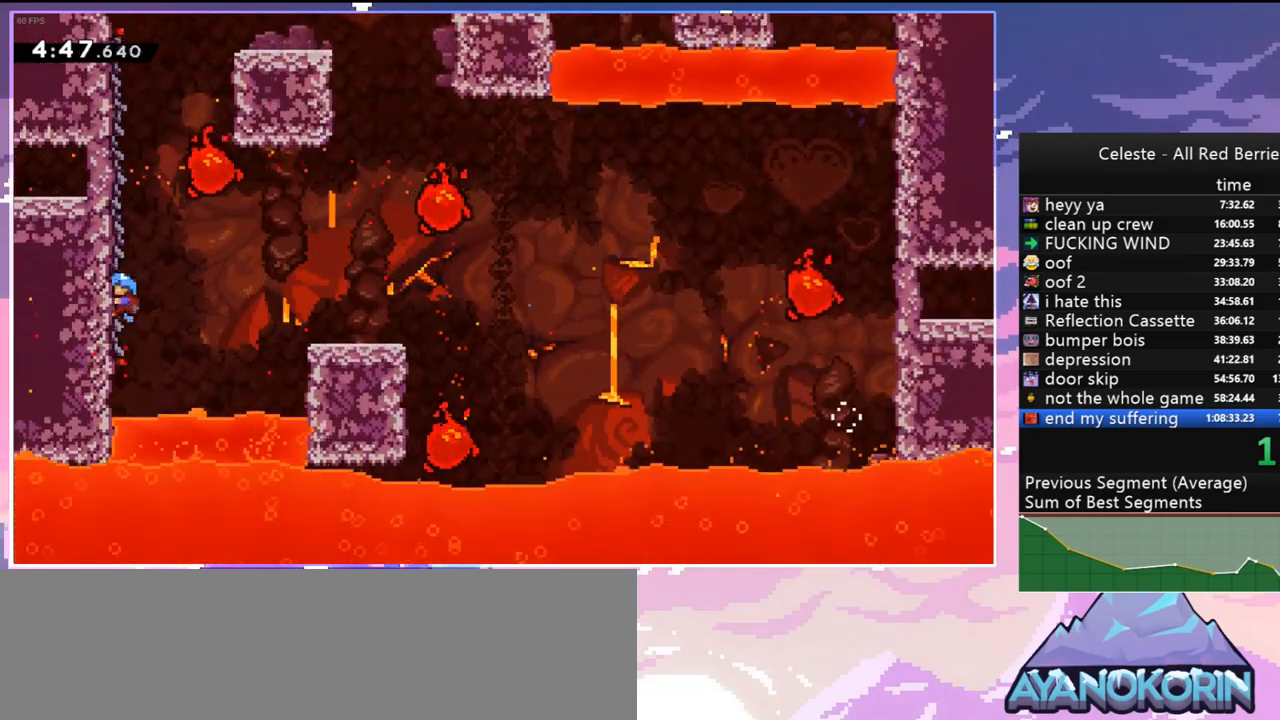
{"keys": ["jump", "right", "up"], "events": [[200, "right", "down"], [334, "jump", "down"], [484, "grab", "up"]]}